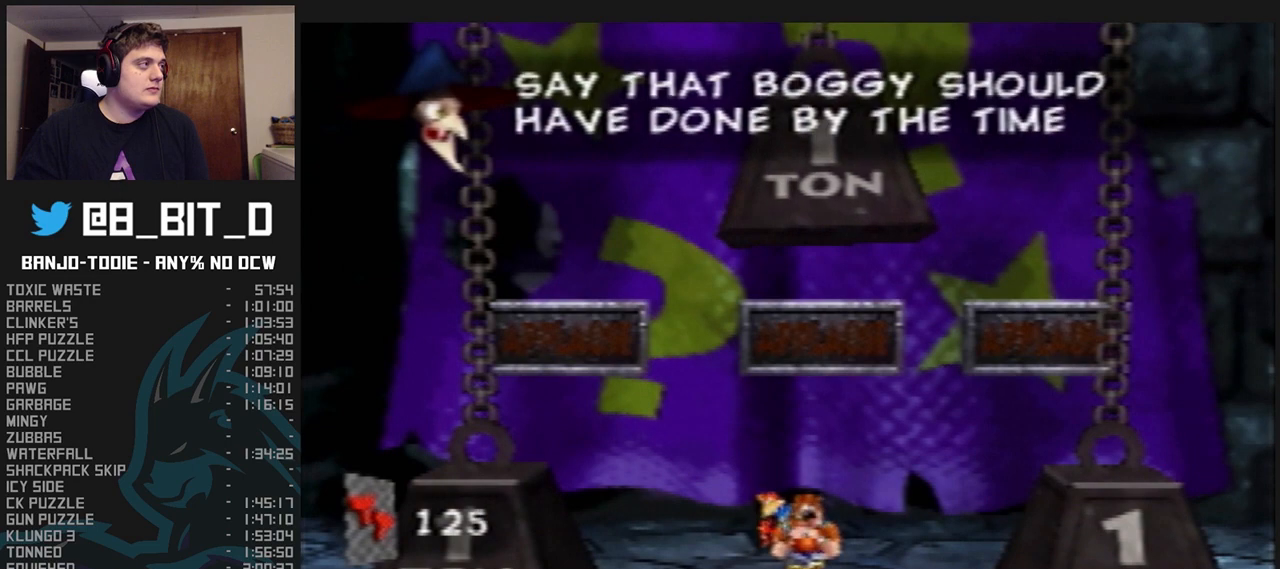
Gameplay with a controller (Nintendo layout); each line is a JSON object with the inputs held at the frame after it. "events" lists button and stick changes between this image and that frame as [ms after this image, input, new state], when the widget could be followed in between. Not read: L3 R3.
{"buttons": ["L1"], "left_stick": "center", "events": [[167, "B", "down"], [200, "B", "up"]]}
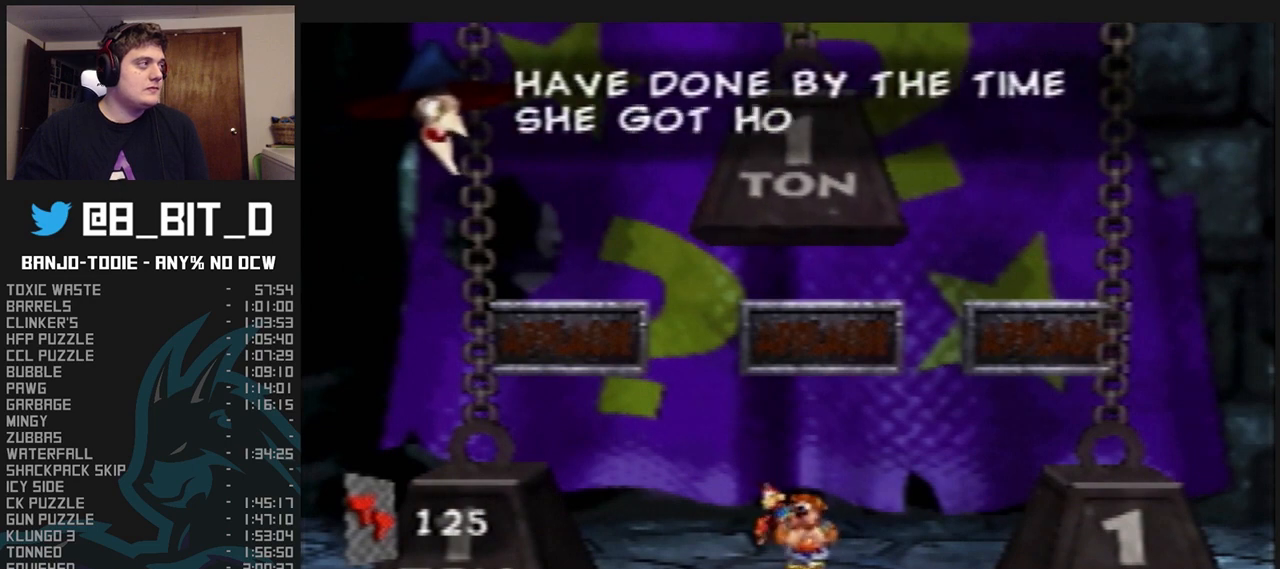
{"buttons": ["L1"], "left_stick": "center", "events": [[267, "R1", "down"], [300, "R1", "up"]]}
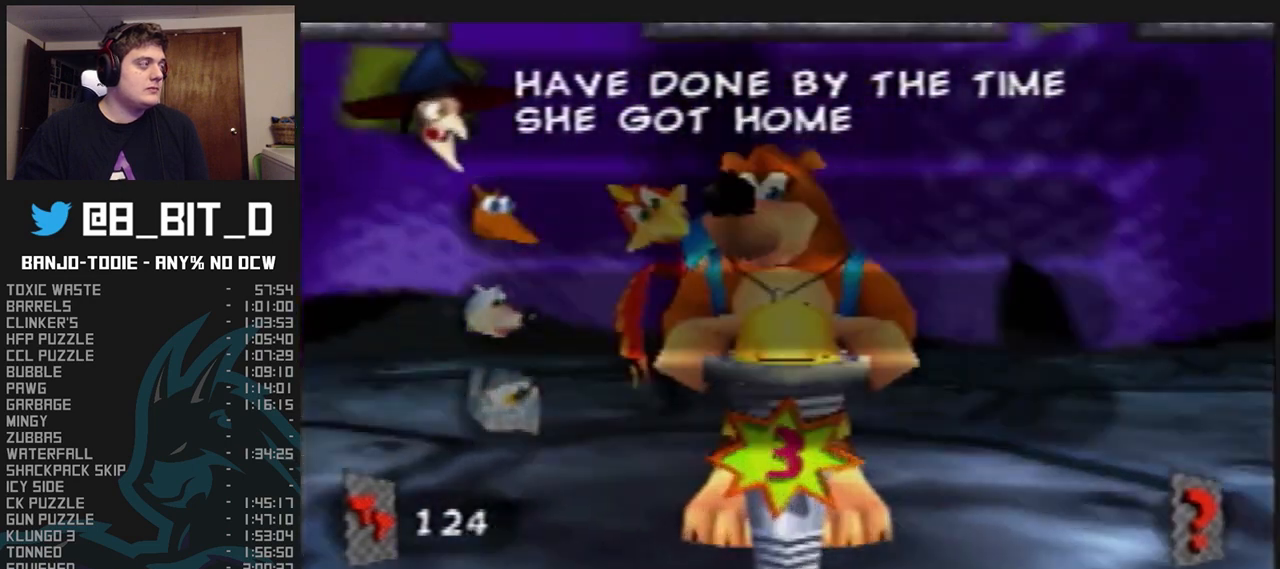
{"buttons": ["L1"], "left_stick": "center", "events": []}
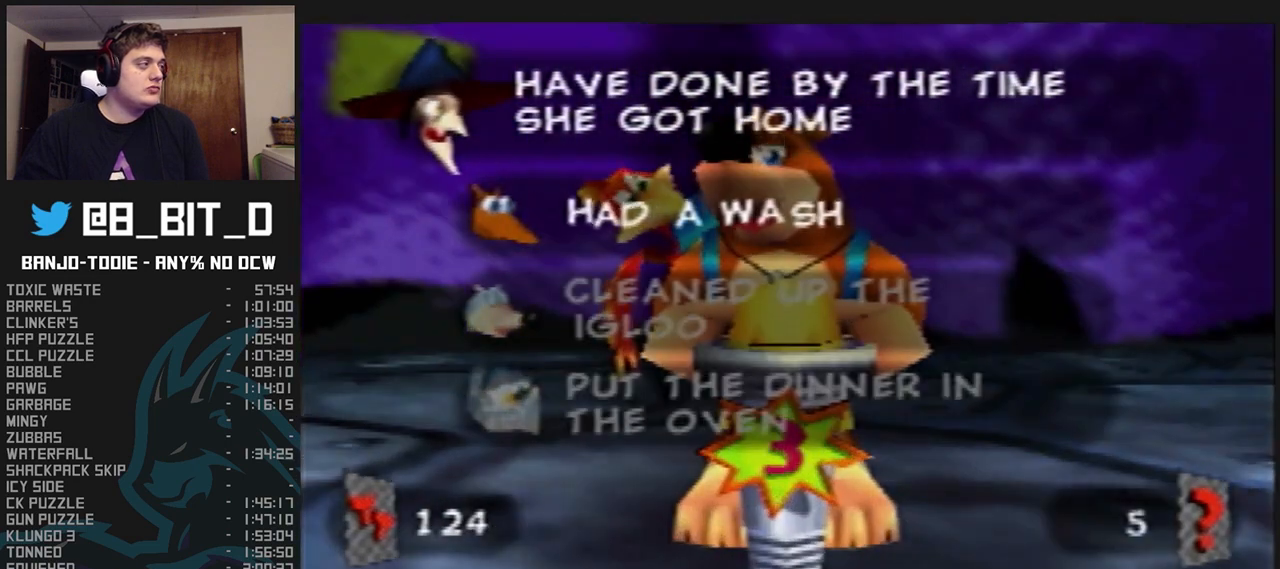
{"buttons": ["L1"], "left_stick": "down", "events": [[267, "left_stick", "down"], [400, "left_stick", "center"], [467, "left_stick", "down"]]}
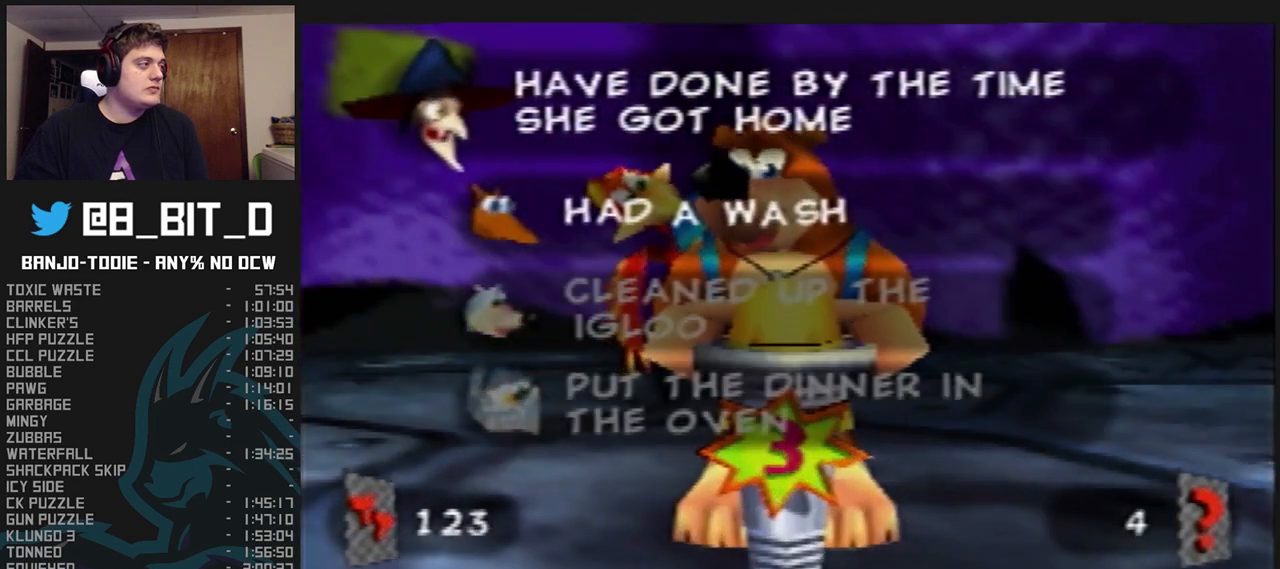
{"buttons": ["L1"], "left_stick": "down", "events": [[367, "left_stick", "center"], [433, "left_stick", "down"]]}
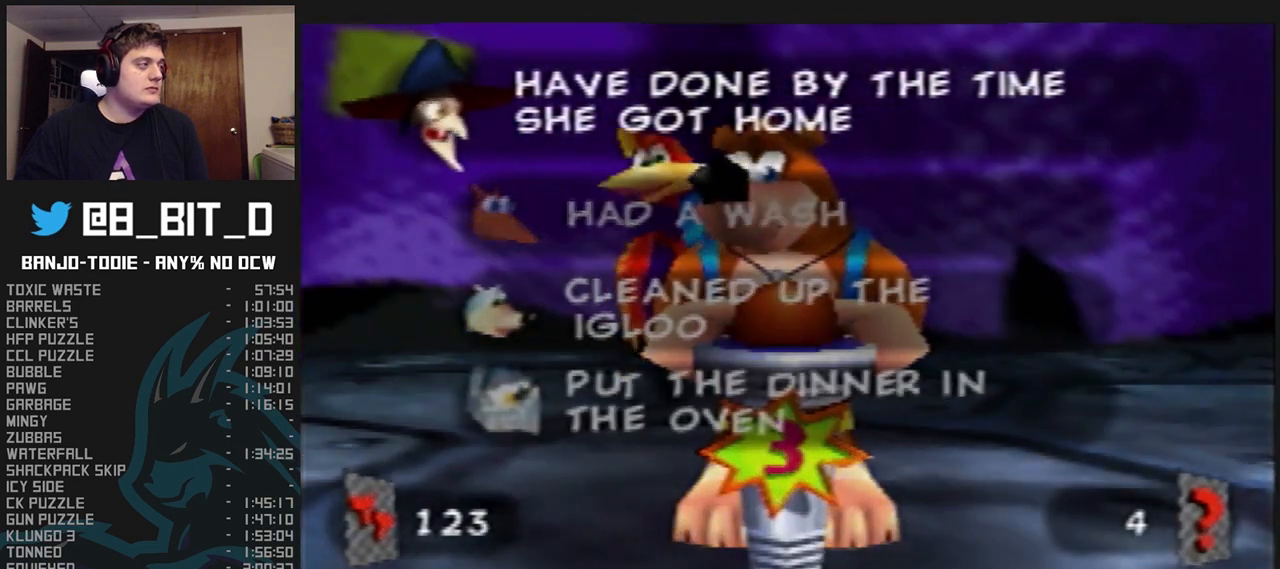
{"buttons": ["A", "L1"], "left_stick": "center", "events": [[67, "left_stick", "center"], [133, "A", "down"], [233, "A", "up"], [300, "R1", "down"], [333, "A", "down"], [333, "R1", "up"], [367, "A", "up"], [433, "A", "down"]]}